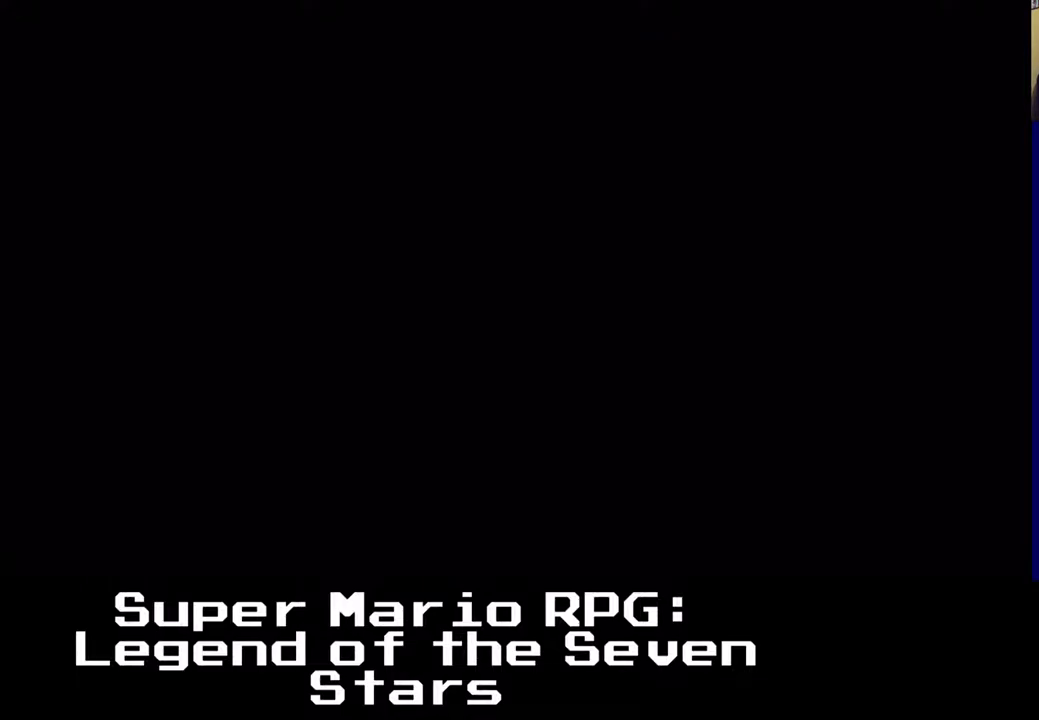
Gameplay with a controller (Xbox layout); each line is a JSON object with the inputs held at the frame after it (dt_ms = milliseconds from this image to that frame). "events" lists button and stick changes between this image and that frame as [ms after this image, input, new state], when the widget could be followed in between. Not read: right_stick.
{"dt_ms": 500, "buttons": [], "left_stick": "center", "events": []}
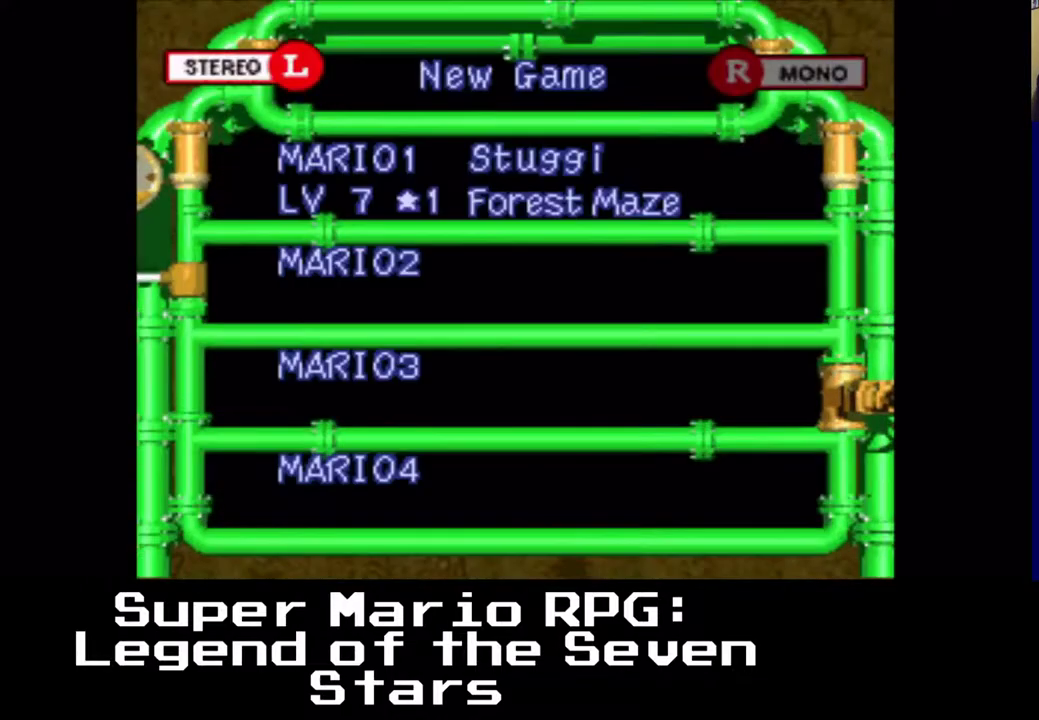
{"dt_ms": 500, "buttons": [], "left_stick": "center", "events": []}
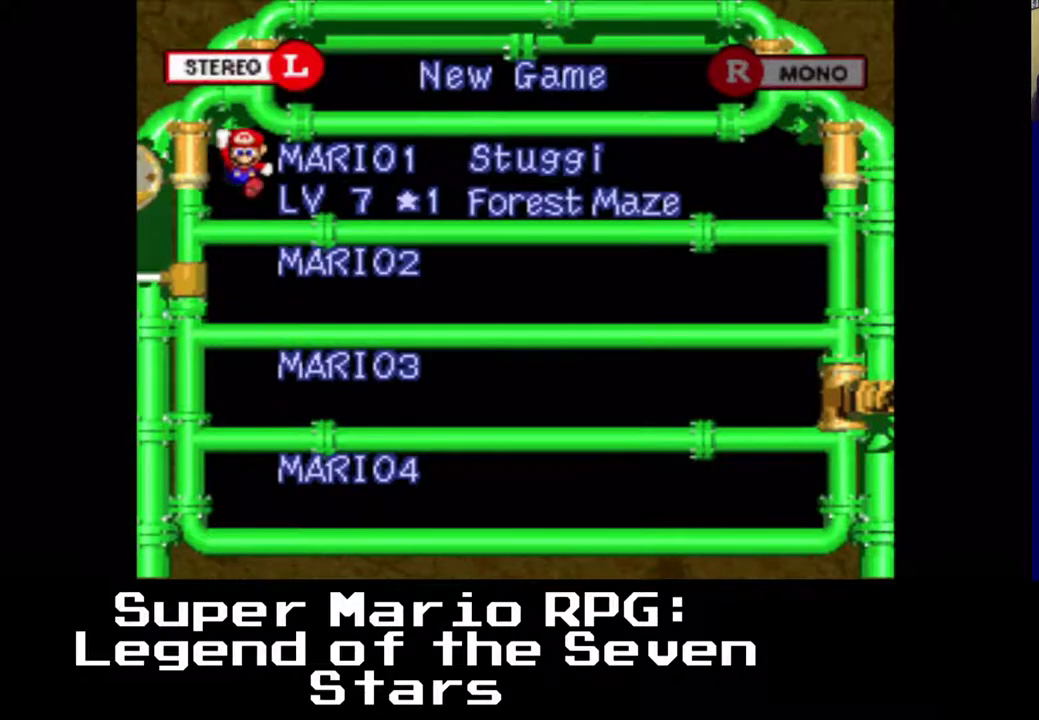
{"dt_ms": 500, "buttons": ["B"], "left_stick": "center", "events": [[500, "B", "down"]]}
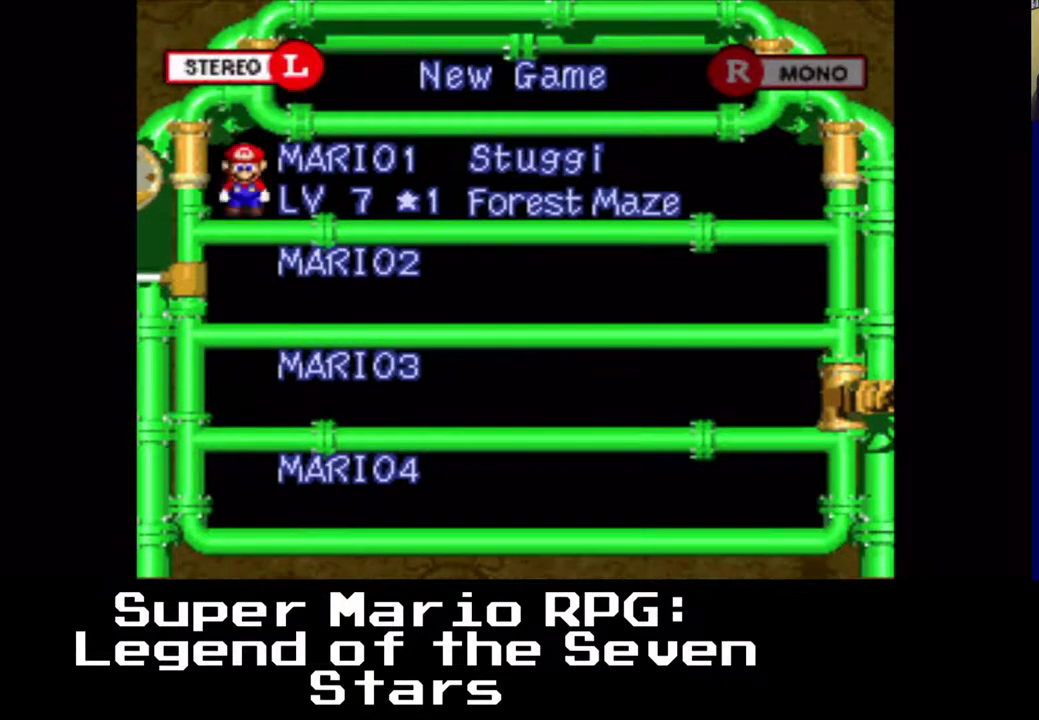
{"dt_ms": 500, "buttons": [], "left_stick": "center", "events": [[117, "B", "up"]]}
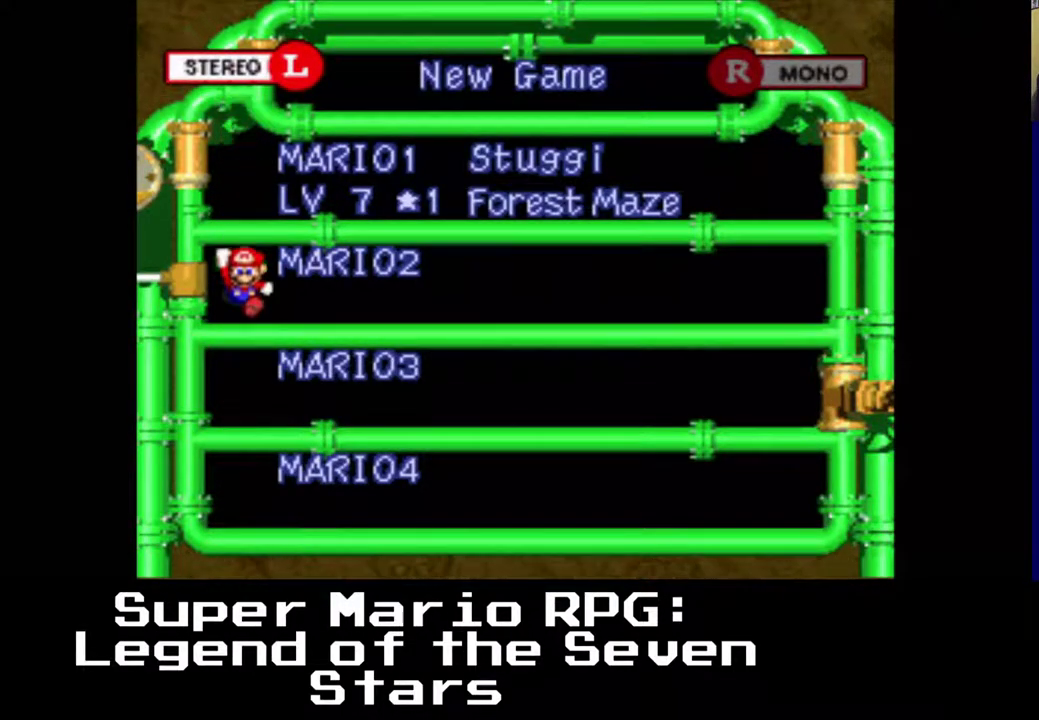
{"dt_ms": 500, "buttons": [], "left_stick": "center", "events": []}
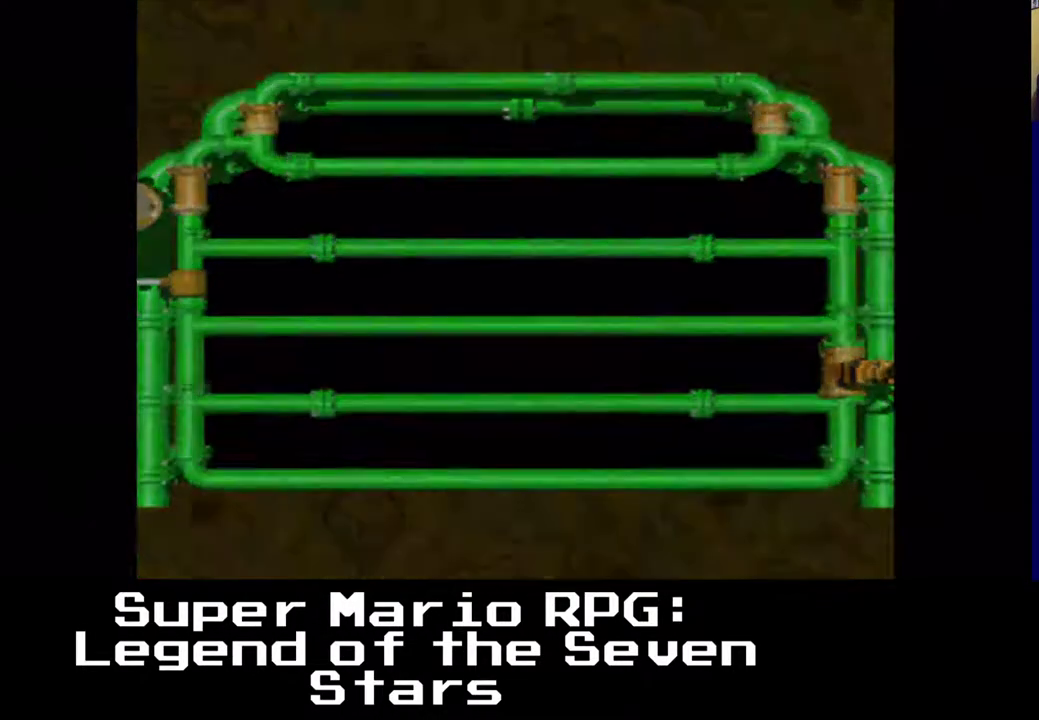
{"dt_ms": 500, "buttons": [], "left_stick": "center", "events": []}
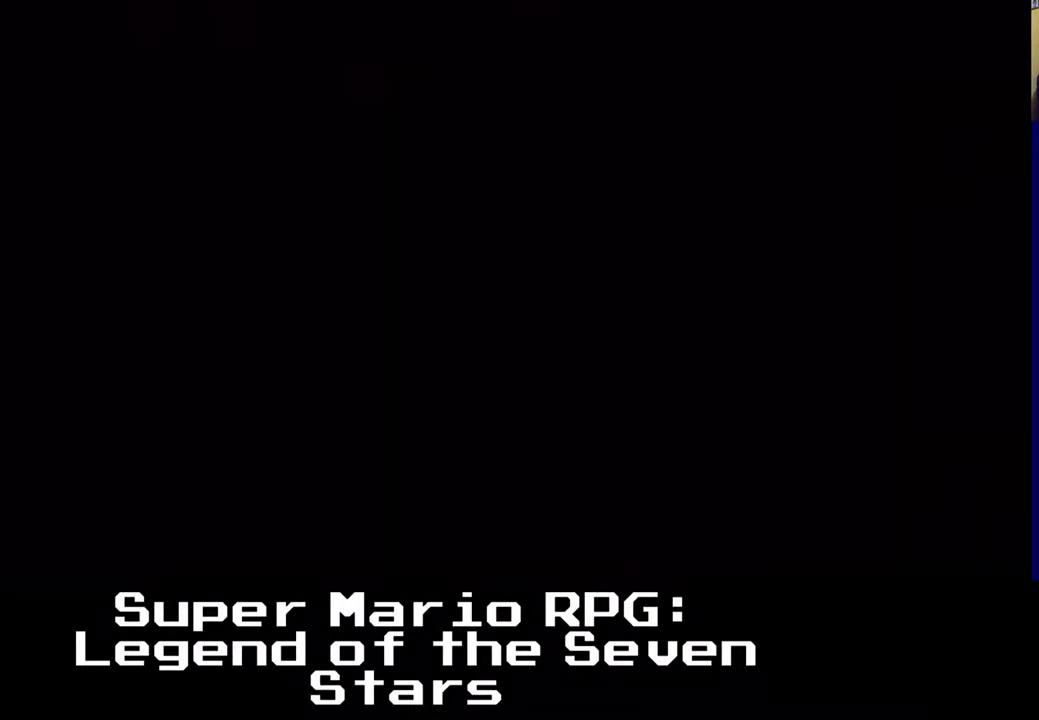
{"dt_ms": 500, "buttons": [], "left_stick": "center", "events": []}
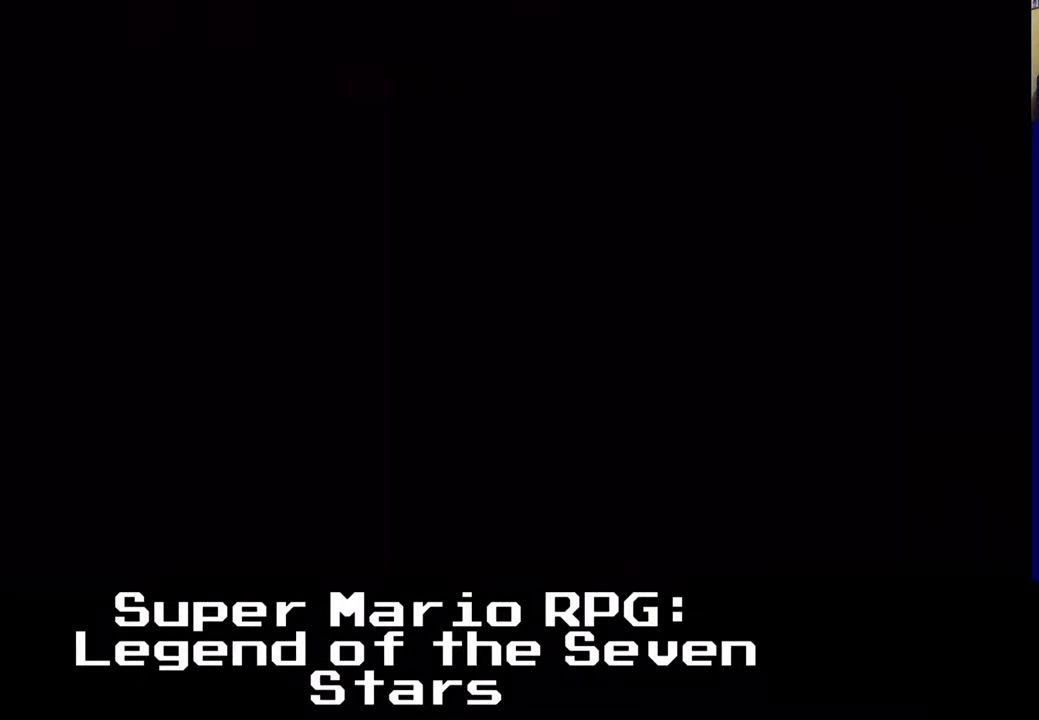
{"dt_ms": 500, "buttons": [], "left_stick": "center", "events": []}
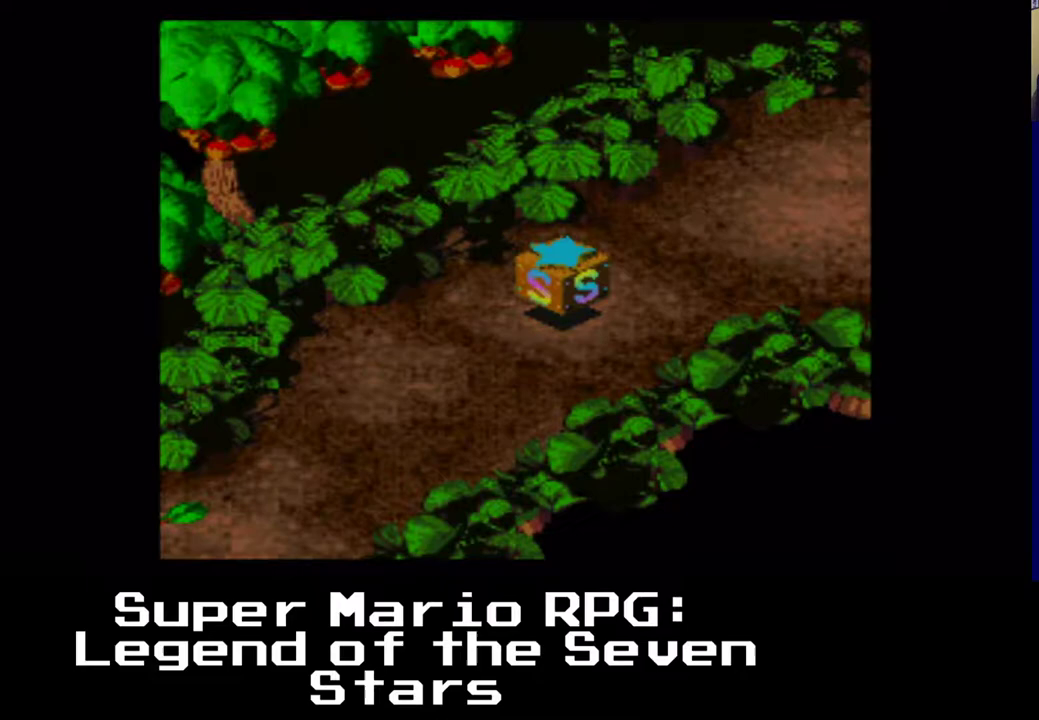
{"dt_ms": 500, "buttons": [], "left_stick": "center", "events": []}
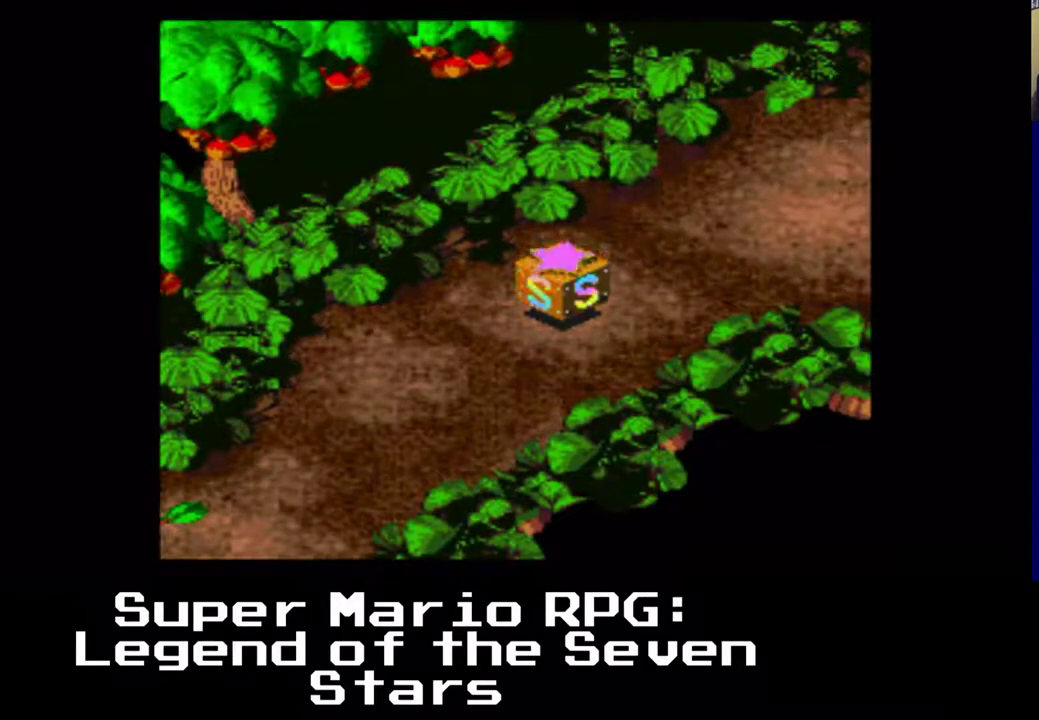
{"dt_ms": 500, "buttons": ["A", "X", "DPAD_RIGHT"], "left_stick": "center", "events": [[333, "DPAD_RIGHT", "down"], [383, "X", "down"], [483, "A", "down"]]}
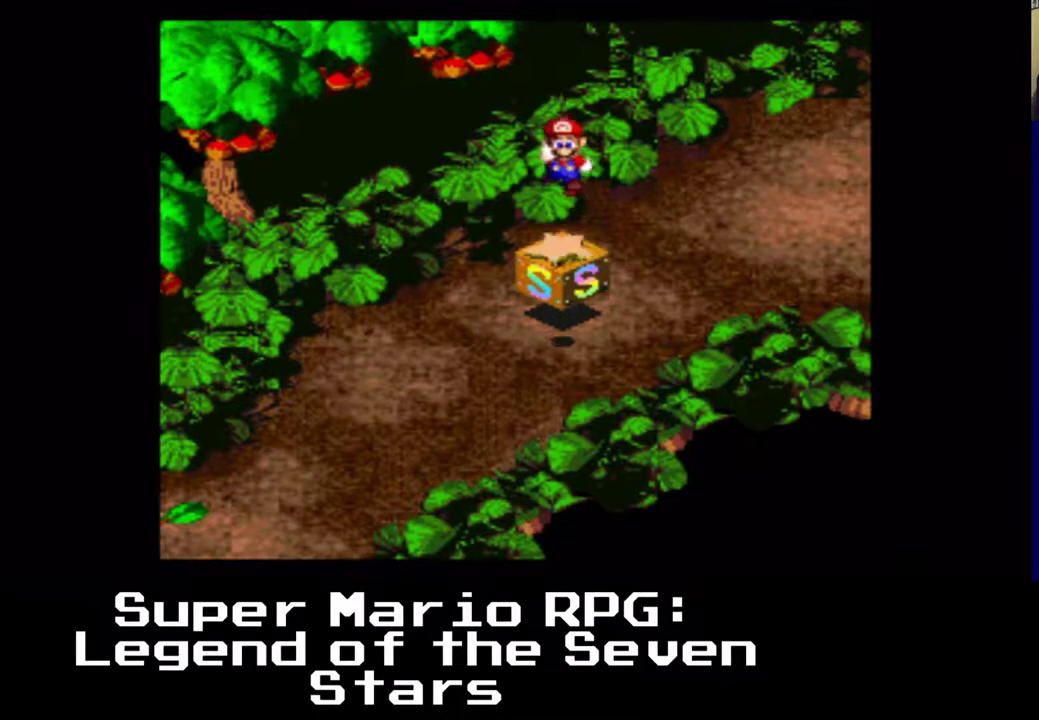
{"dt_ms": 500, "buttons": ["X", "DPAD_UP", "DPAD_RIGHT"], "left_stick": "center", "events": [[217, "A", "up"], [250, "DPAD_UP", "down"]]}
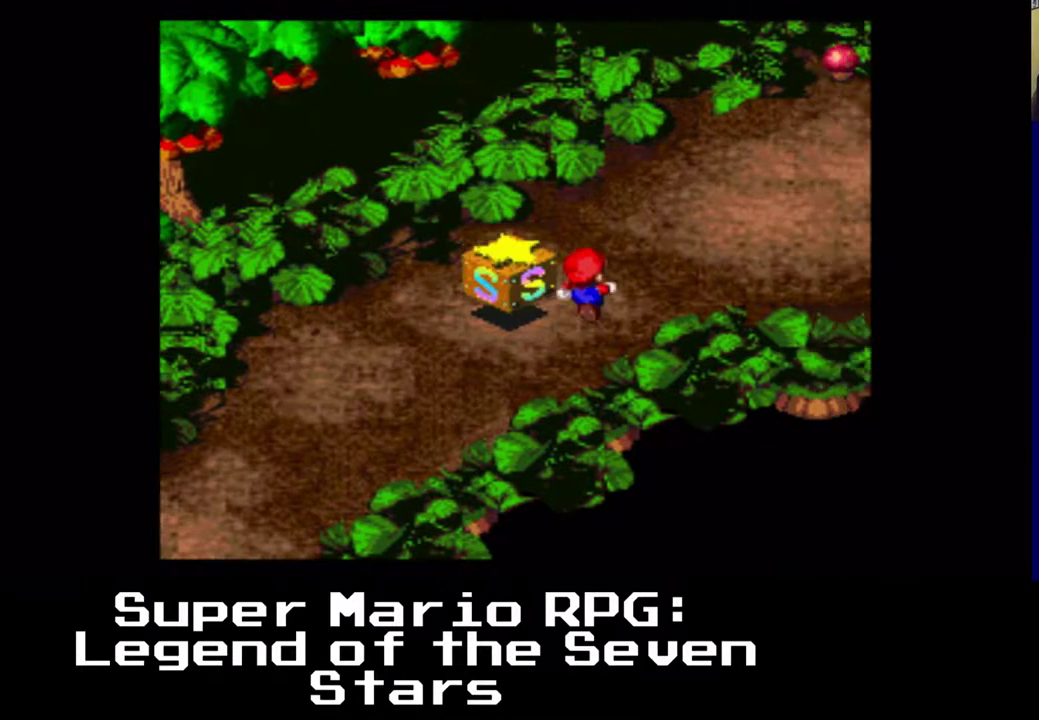
{"dt_ms": 500, "buttons": ["X", "DPAD_UP", "DPAD_RIGHT"], "left_stick": "center", "events": []}
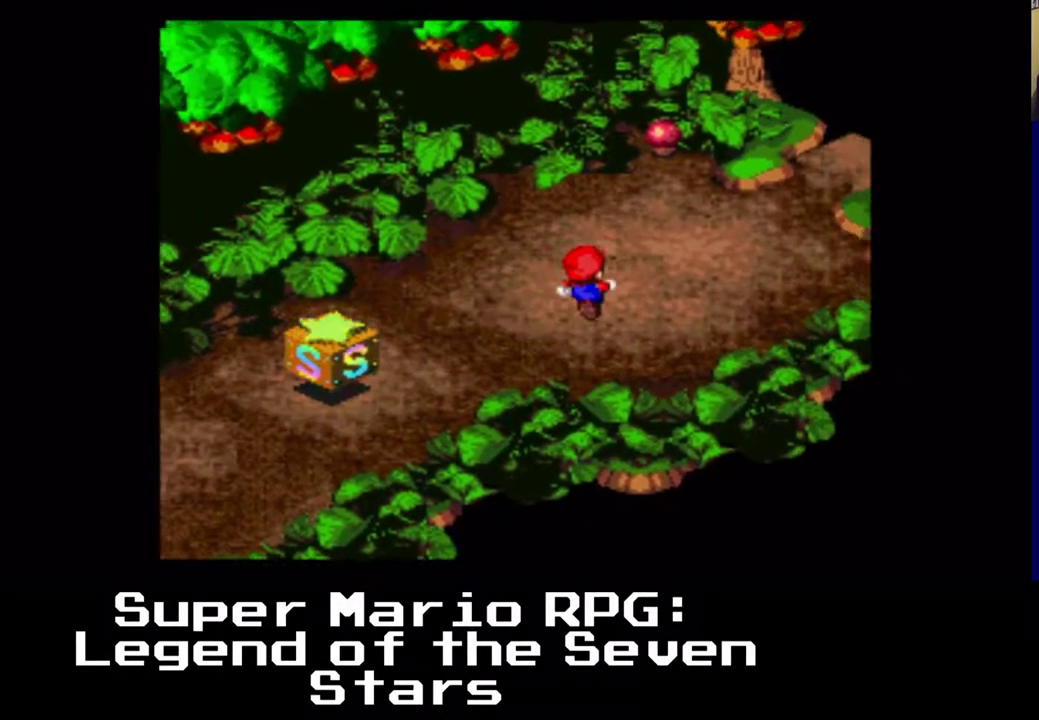
{"dt_ms": 500, "buttons": ["X", "DPAD_UP", "DPAD_RIGHT"], "left_stick": "center", "events": []}
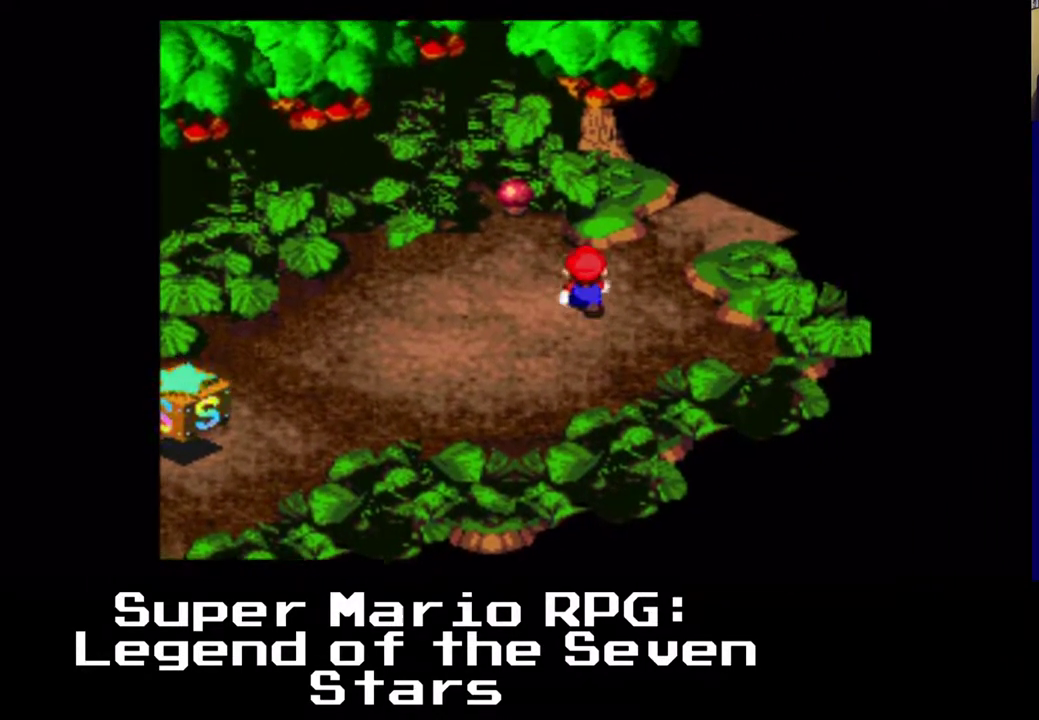
{"dt_ms": 500, "buttons": ["X", "DPAD_UP", "DPAD_RIGHT"], "left_stick": "center", "events": [[333, "DPAD_UP", "up"], [383, "DPAD_UP", "down"]]}
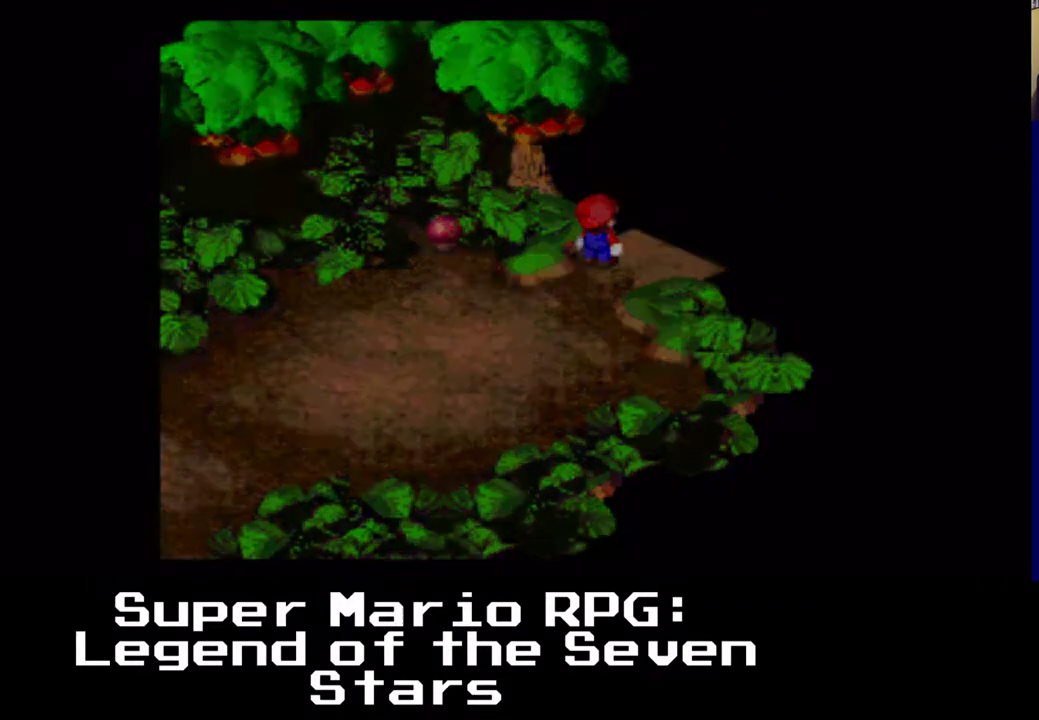
{"dt_ms": 500, "buttons": ["DPAD_RIGHT"], "left_stick": "center", "events": [[283, "DPAD_UP", "up"], [400, "X", "up"]]}
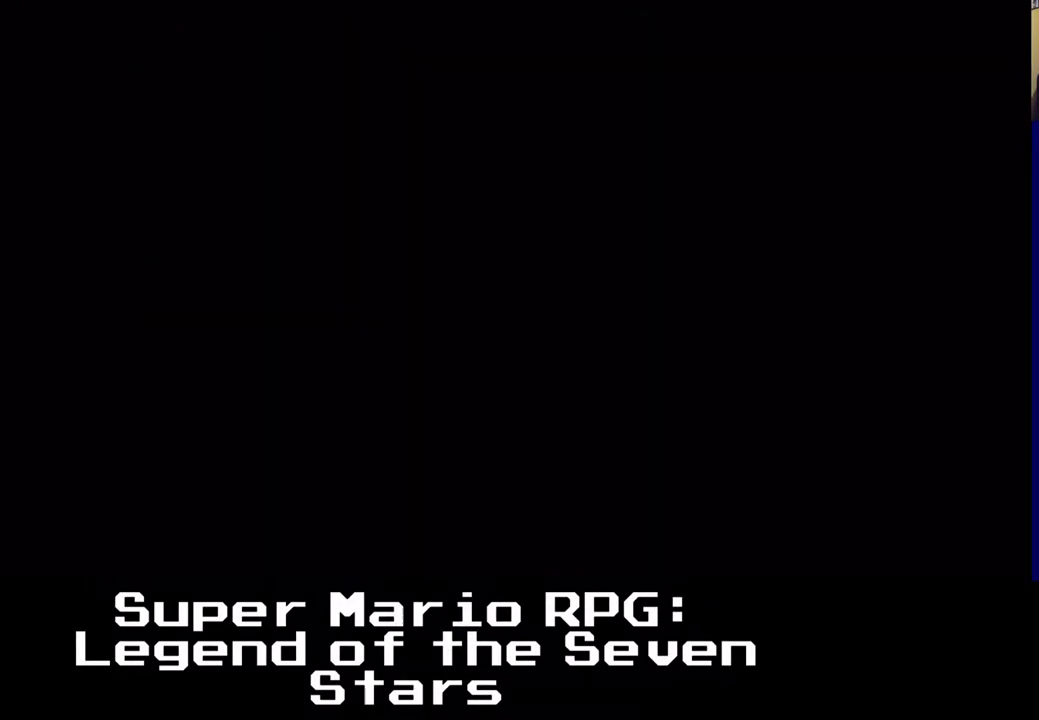
{"dt_ms": 500, "buttons": ["X"], "left_stick": "center", "events": [[183, "X", "down"], [317, "DPAD_RIGHT", "up"]]}
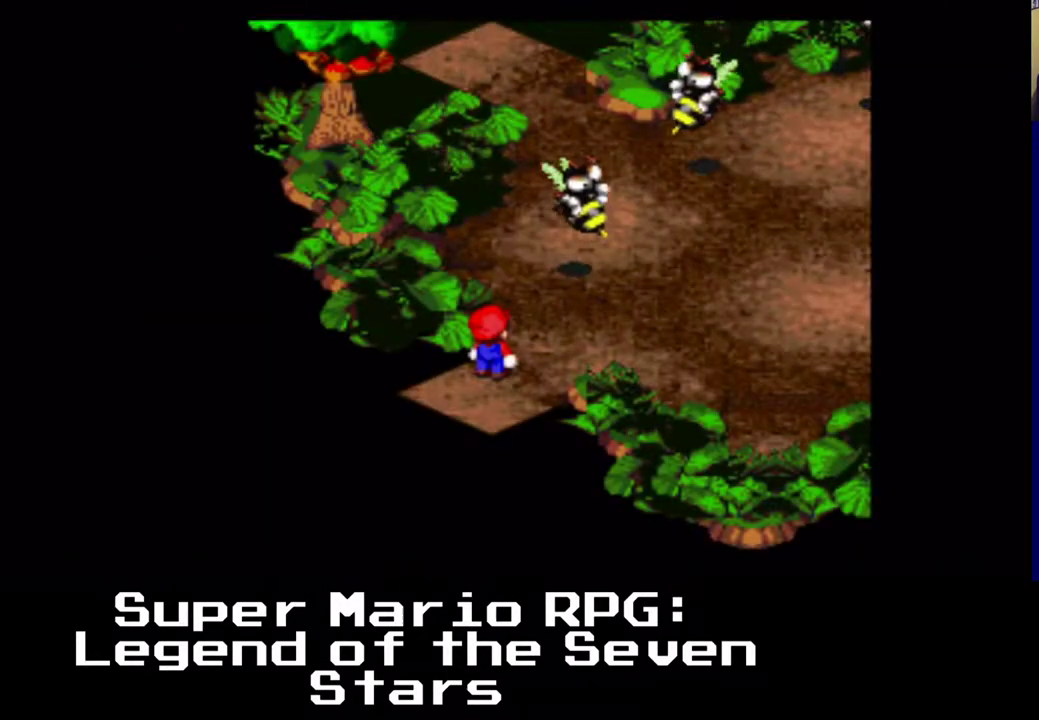
{"dt_ms": 500, "buttons": ["X", "DPAD_UP"], "left_stick": "center", "events": [[250, "DPAD_UP", "down"]]}
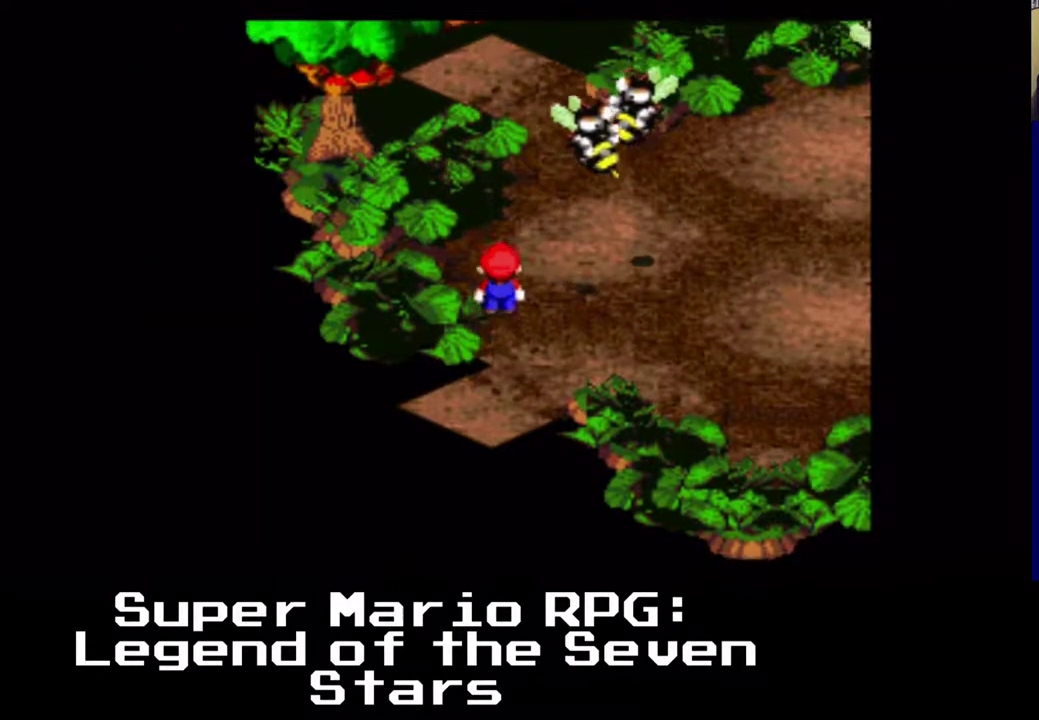
{"dt_ms": 500, "buttons": ["X", "DPAD_UP"], "left_stick": "center", "events": []}
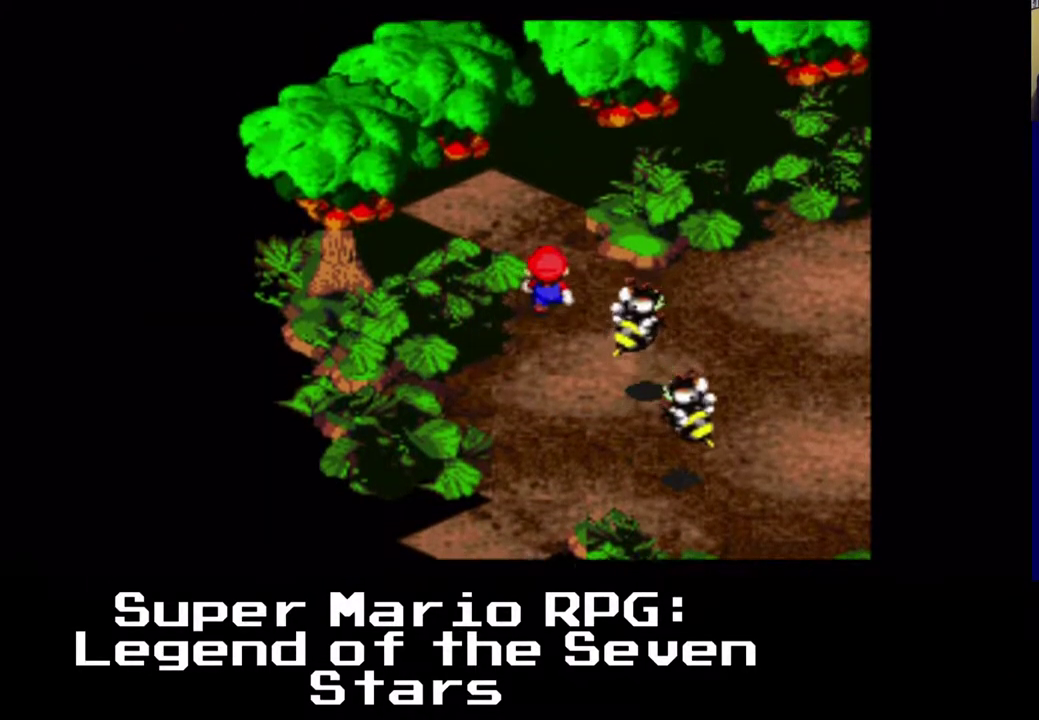
{"dt_ms": 500, "buttons": ["X", "DPAD_LEFT"], "left_stick": "center", "events": [[250, "DPAD_LEFT", "down"], [467, "DPAD_UP", "up"]]}
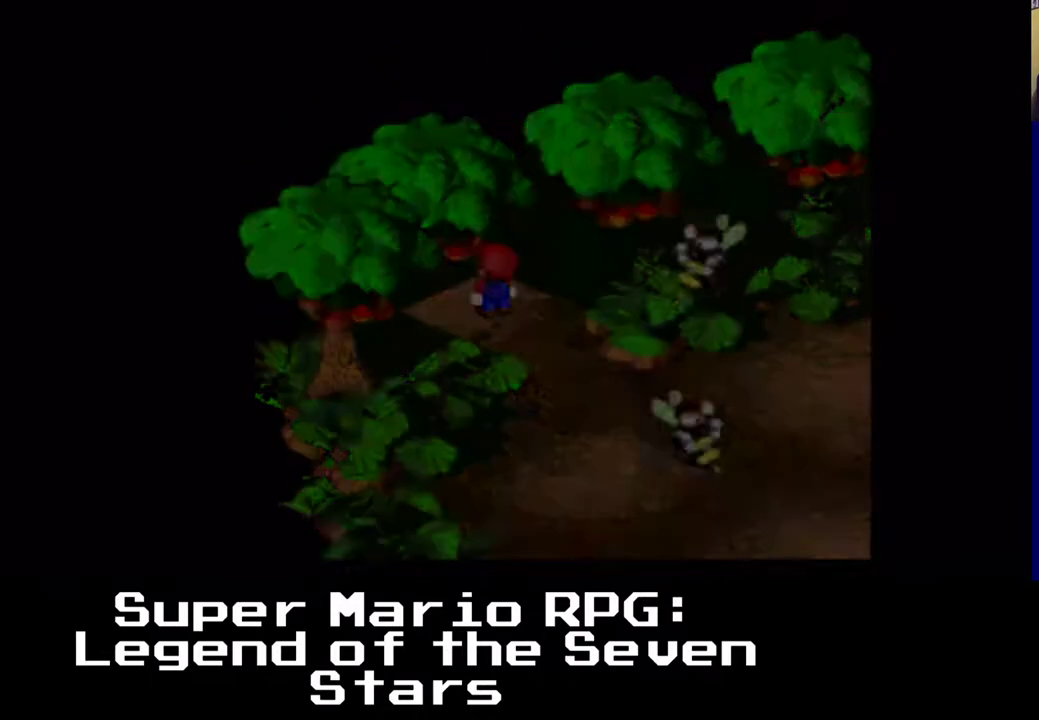
{"dt_ms": 1000, "buttons": ["X"], "left_stick": "center"}
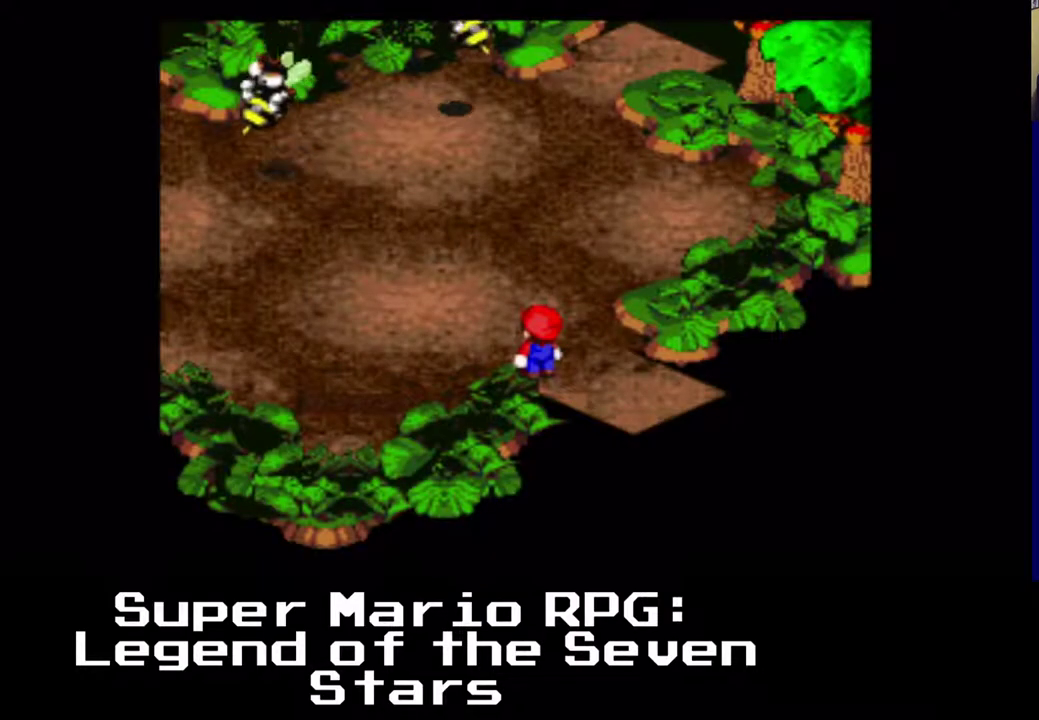
{"dt_ms": 500, "buttons": ["X", "DPAD_LEFT"], "left_stick": "center", "events": [[100, "DPAD_LEFT", "down"]]}
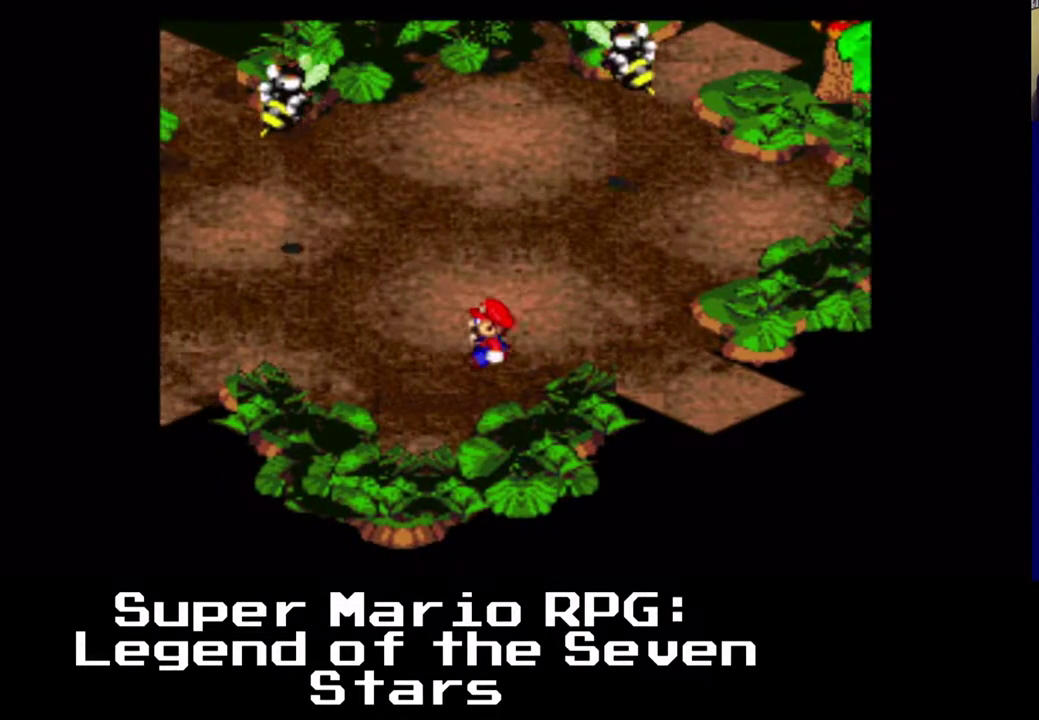
{"dt_ms": 500, "buttons": ["X", "DPAD_DOWN", "DPAD_LEFT"], "left_stick": "center", "events": [[250, "DPAD_DOWN", "down"]]}
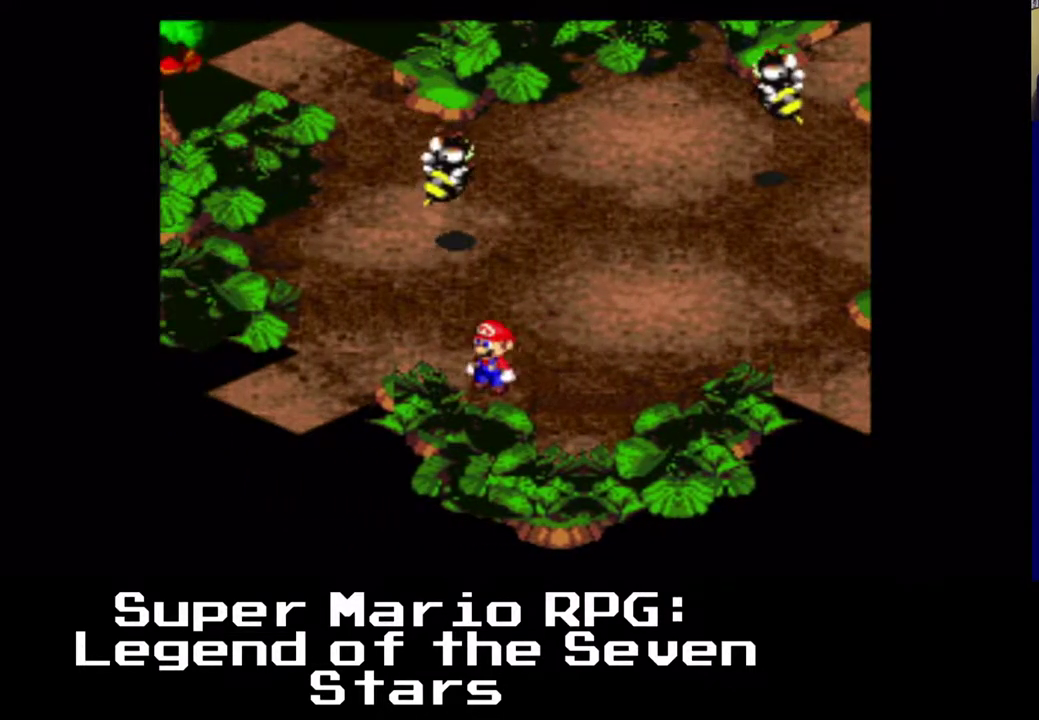
{"dt_ms": 500, "buttons": ["X", "DPAD_DOWN", "DPAD_LEFT"], "left_stick": "center", "events": [[50, "DPAD_DOWN", "up"], [400, "DPAD_DOWN", "down"]]}
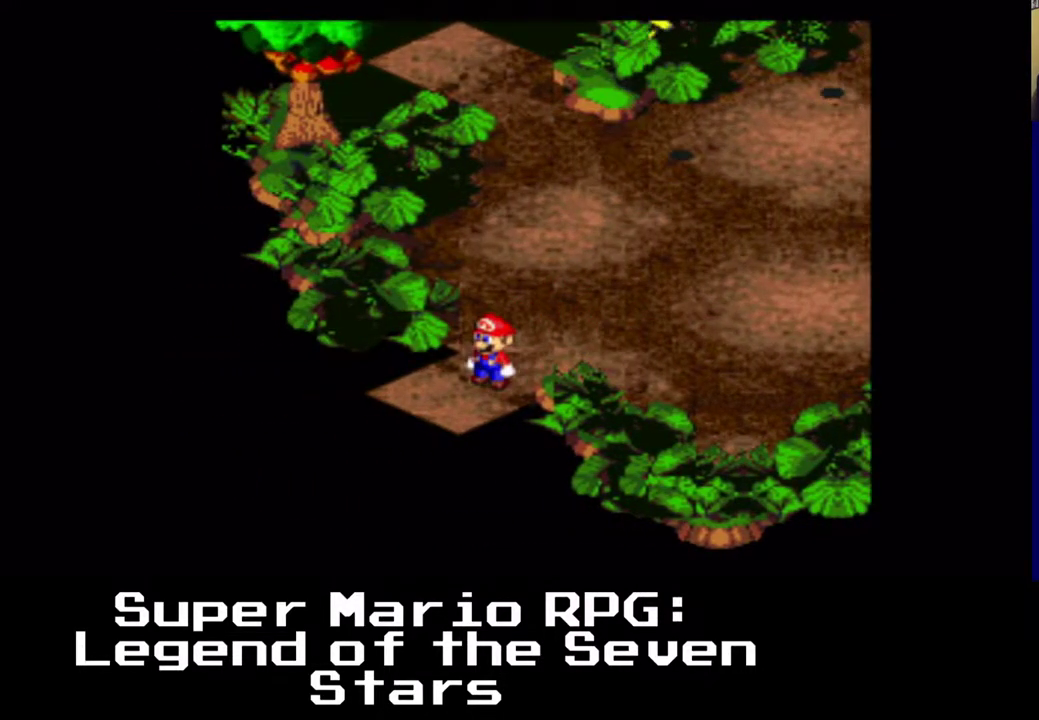
{"dt_ms": 500, "buttons": ["X", "DPAD_DOWN"], "left_stick": "center", "events": [[483, "DPAD_LEFT", "up"]]}
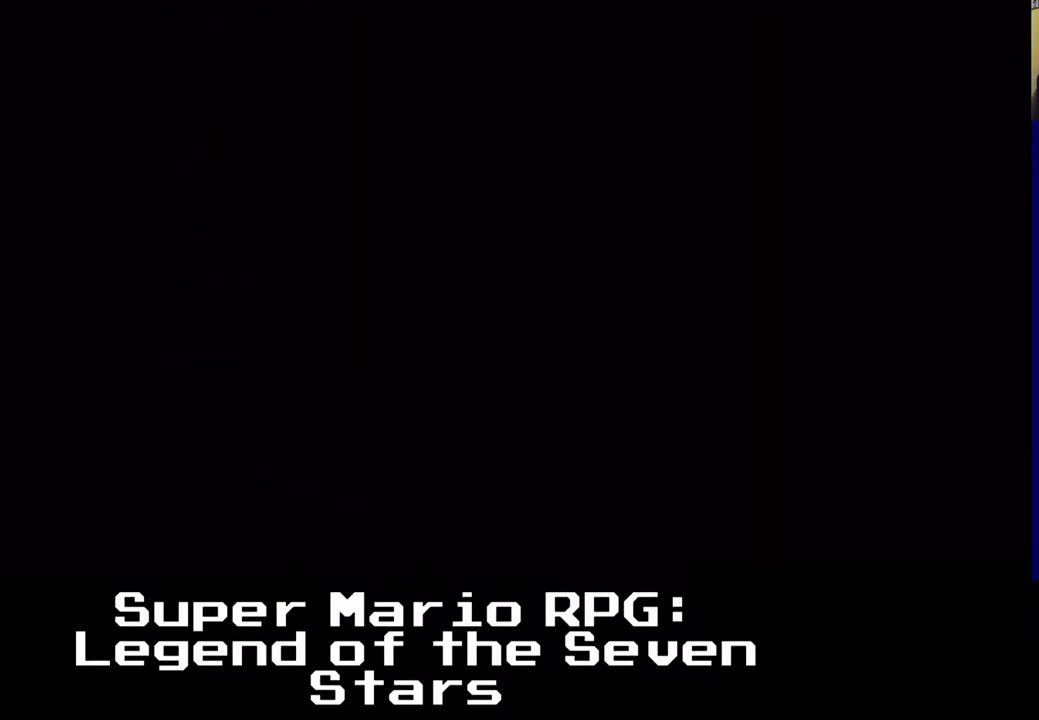
{"dt_ms": 500, "buttons": ["X"], "left_stick": "center", "events": [[33, "DPAD_DOWN", "up"]]}
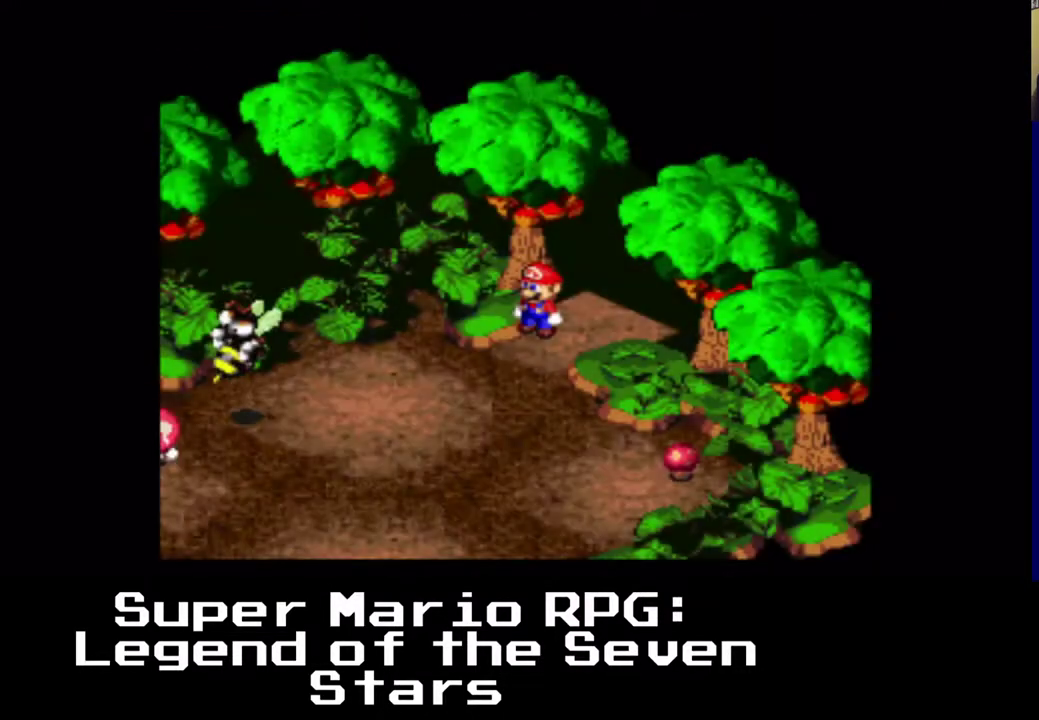
{"dt_ms": 500, "buttons": ["X", "DPAD_DOWN", "DPAD_LEFT"], "left_stick": "center", "events": [[483, "DPAD_DOWN", "down"], [483, "DPAD_LEFT", "down"]]}
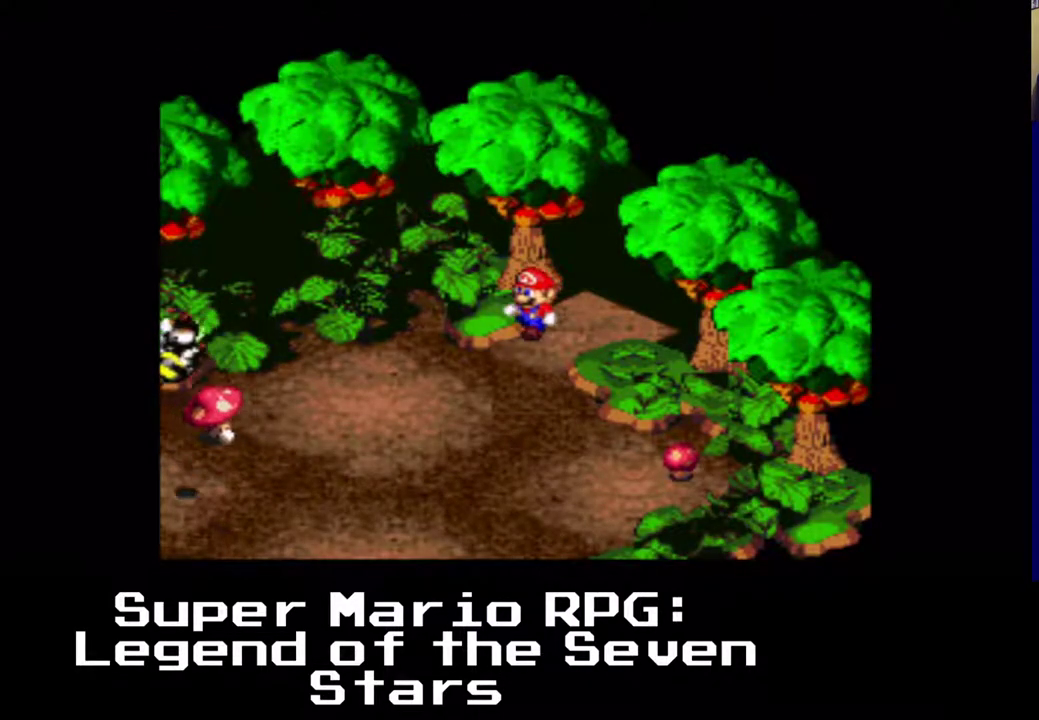
{"dt_ms": 500, "buttons": ["X", "DPAD_DOWN", "DPAD_RIGHT"], "left_stick": "center", "events": [[350, "DPAD_LEFT", "up"], [400, "DPAD_RIGHT", "down"]]}
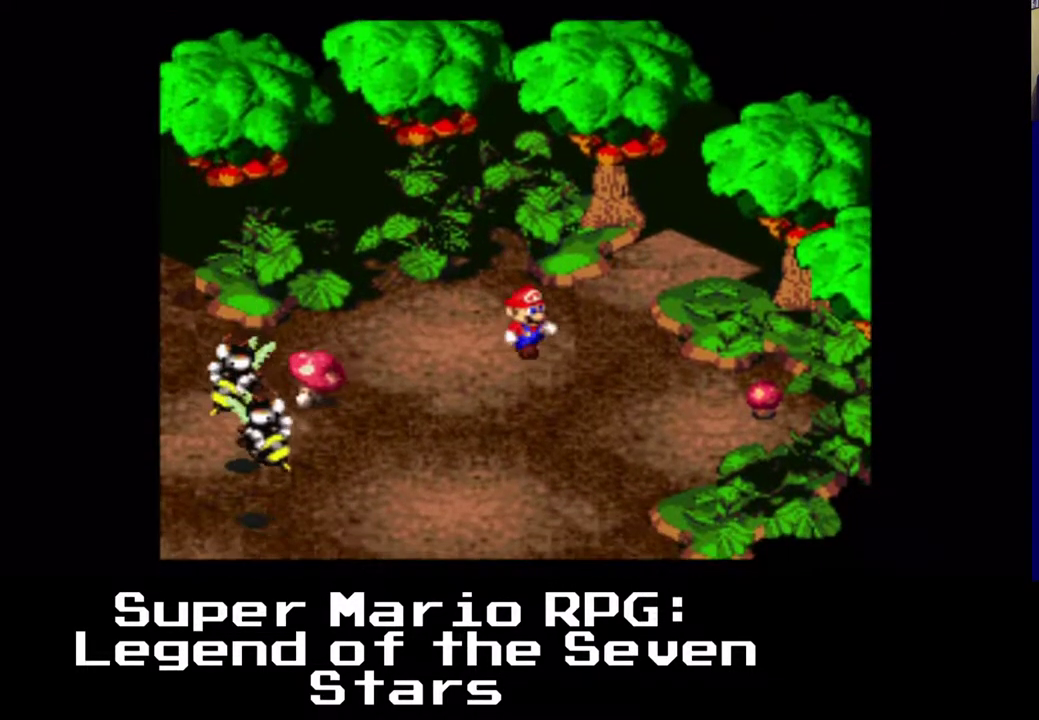
{"dt_ms": 500, "buttons": ["X", "DPAD_DOWN", "DPAD_RIGHT"], "left_stick": "center", "events": [[133, "DPAD_RIGHT", "up"], [200, "DPAD_LEFT", "down"], [400, "DPAD_LEFT", "up"], [467, "DPAD_RIGHT", "down"]]}